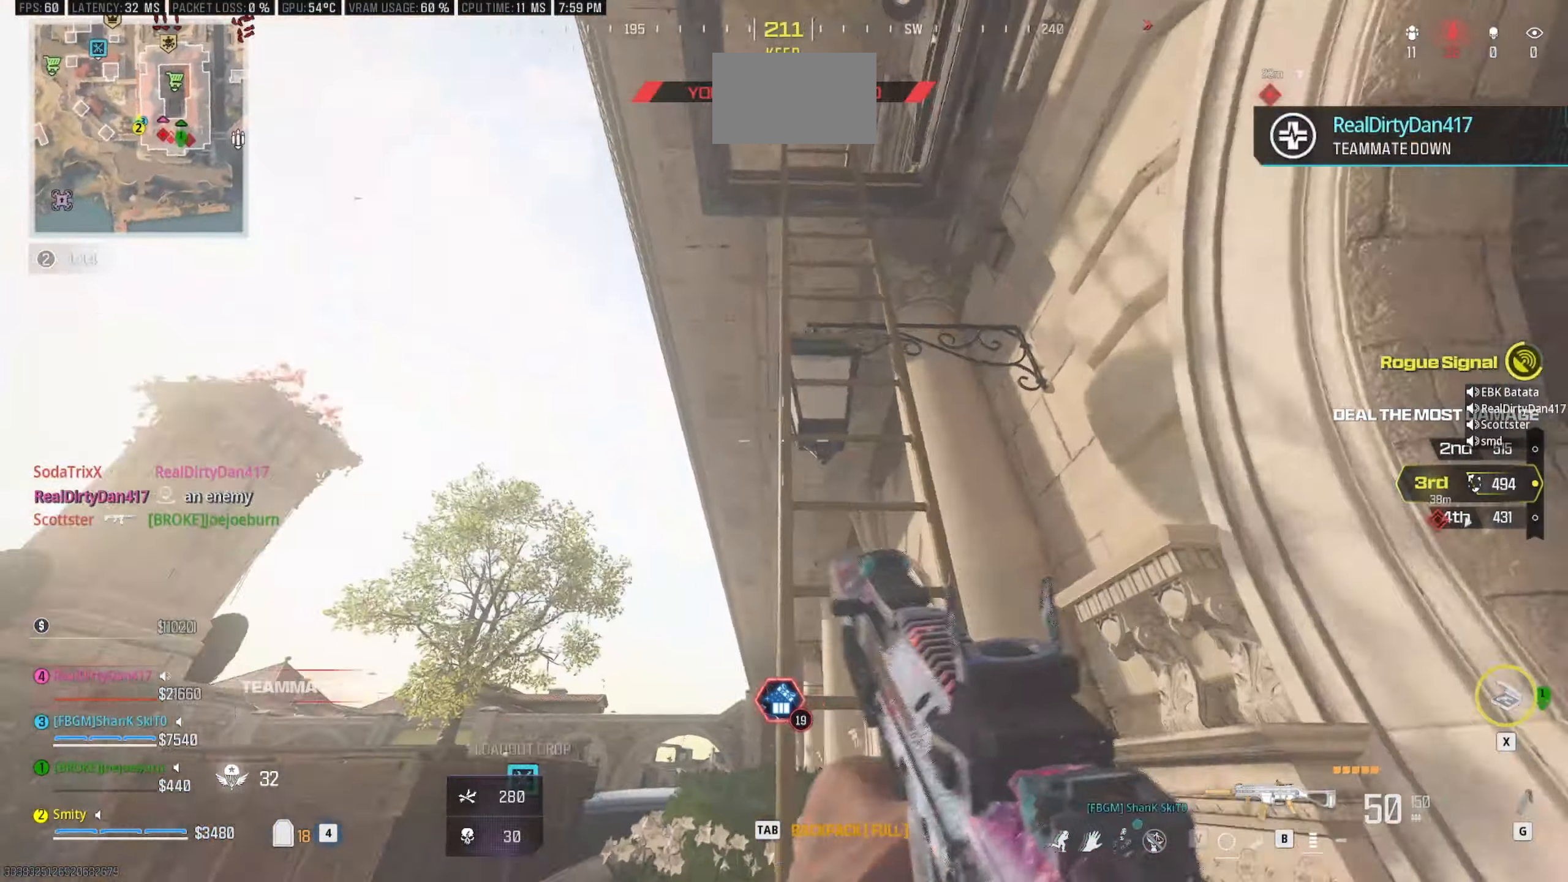
Gameplay with keyboard and mouse; each line is a JSON object with the keys and mouse buttons held at the frame after it. "events" lists presses ("down") and releases ("up") of "1", "2", "3", "4", "5", "a", "alt", "c", "caps_lock", "ctrl", "d", "e", "f", "g", "q", "r", "s", "shift", "space", "t", "tab", "v", "w", "x", "z", "mouse_left", "mouse_wheel" and "mouse_right" between this image and that frame as [ms after this image, input, new state], when the widget could be followed in between. "mouse_left", "mouse_wheel", "mouse_right" = the "left", "wheel", "right" buttons of the "mouse" list. No other keys are recorded. "wheel" means that the mouse wheel is clicked or scrolled. Not read: mouse_move.
{"keys": ["w"], "mouse": [], "events": []}
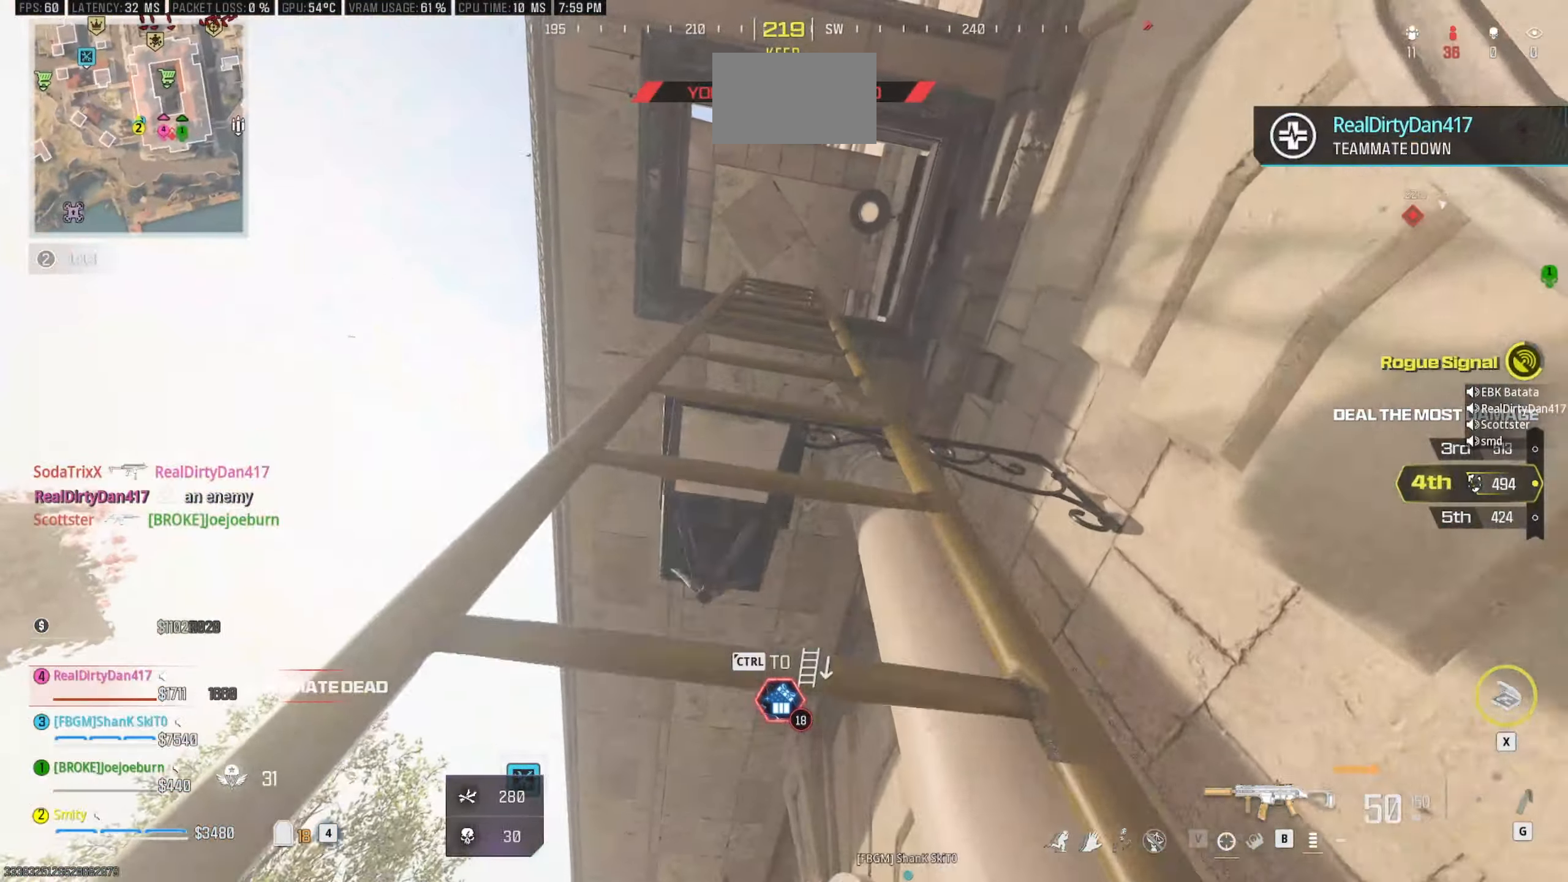
{"keys": ["w"], "mouse": [], "events": []}
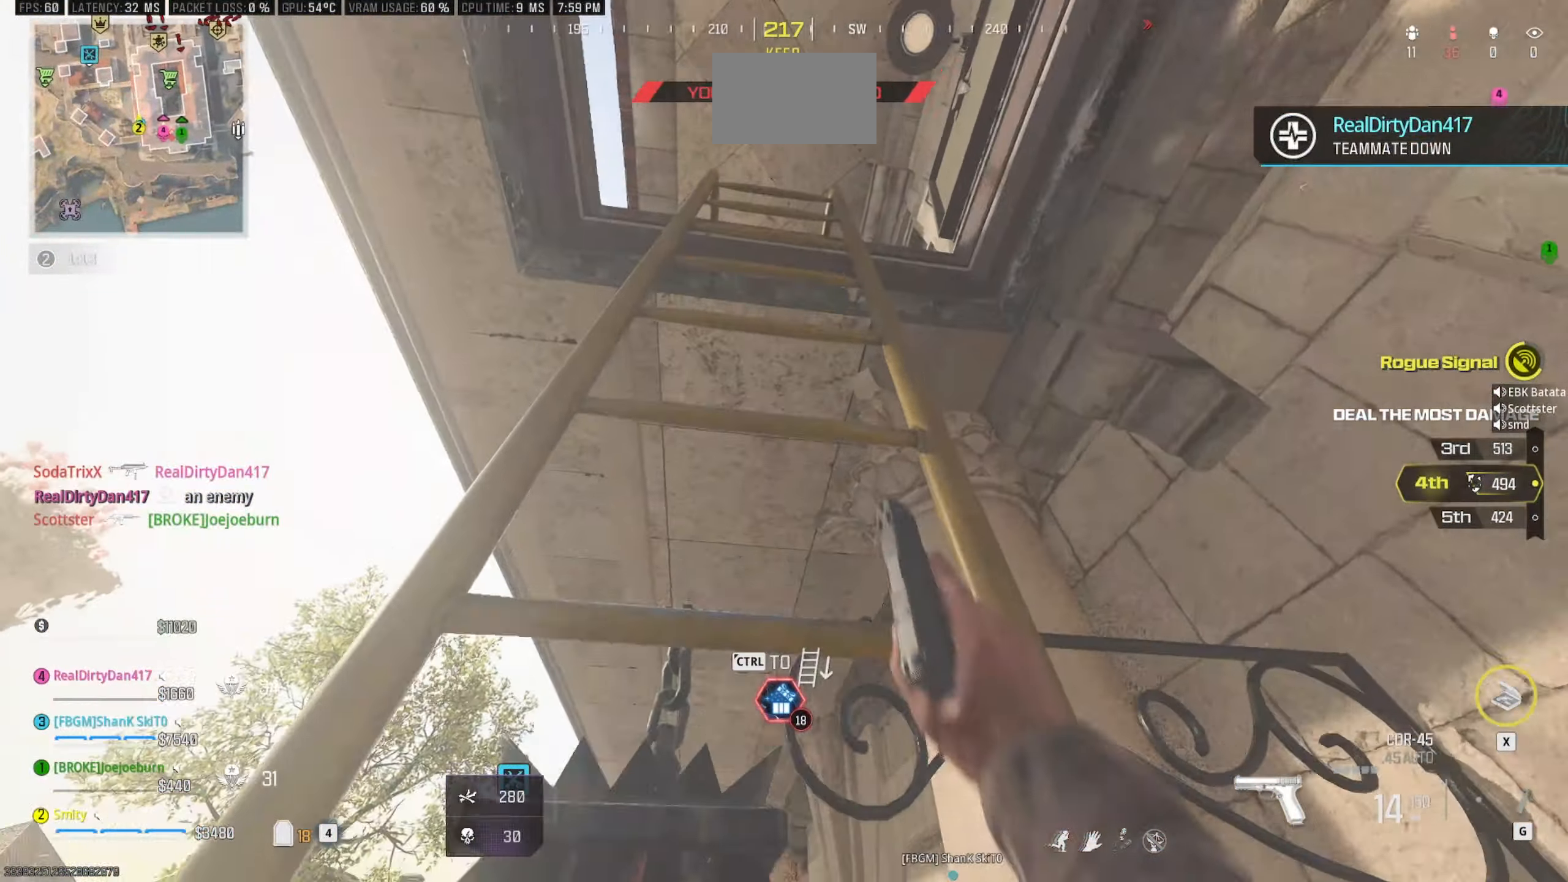
{"keys": ["w"], "mouse": [], "events": []}
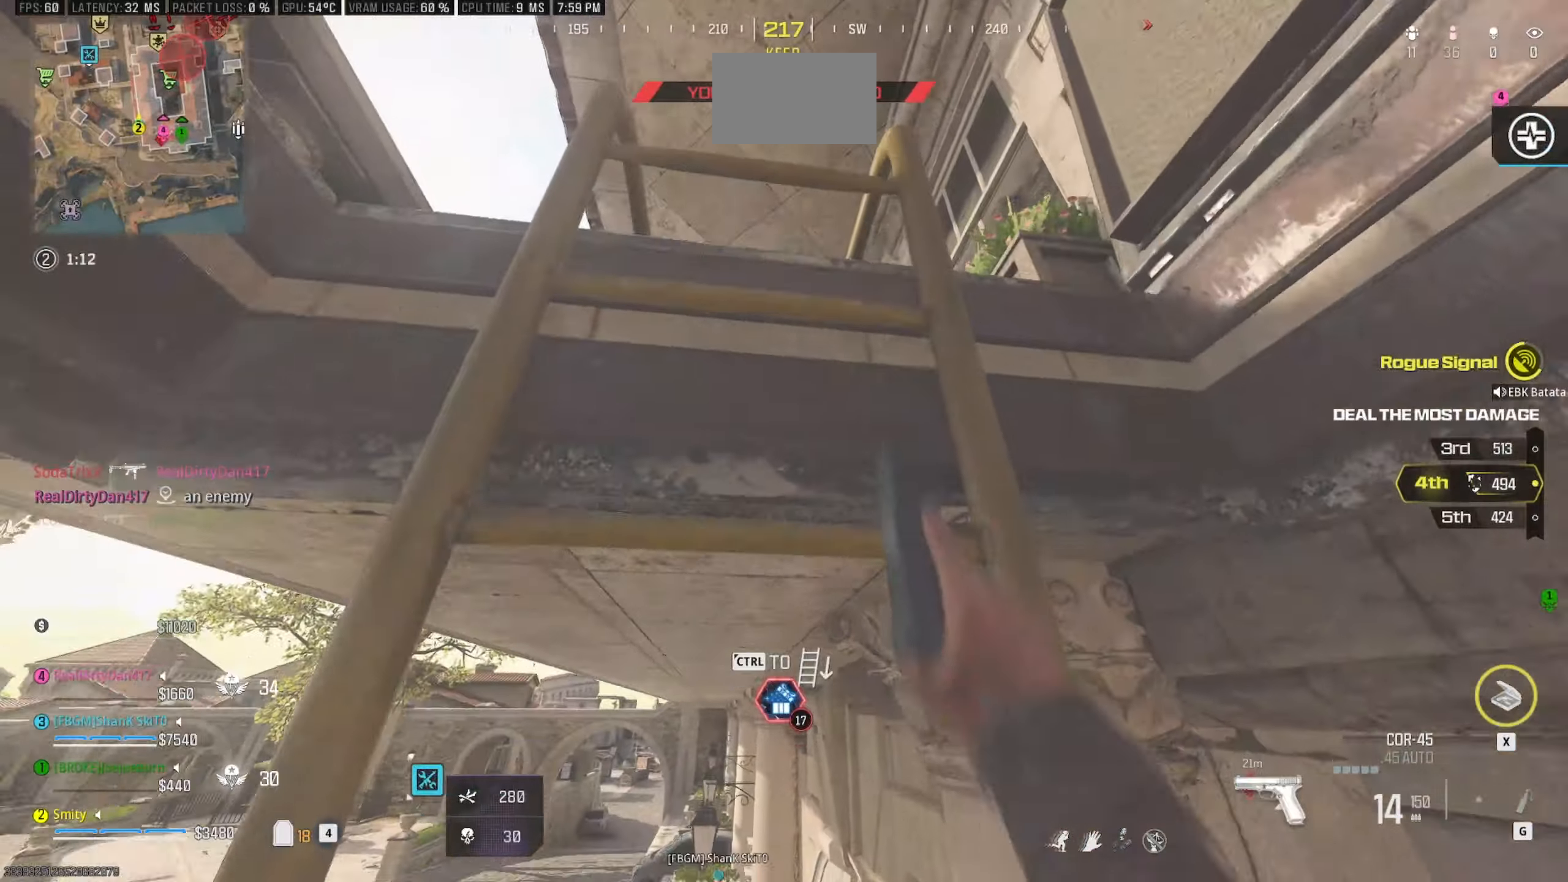
{"keys": ["w"], "mouse": [], "events": []}
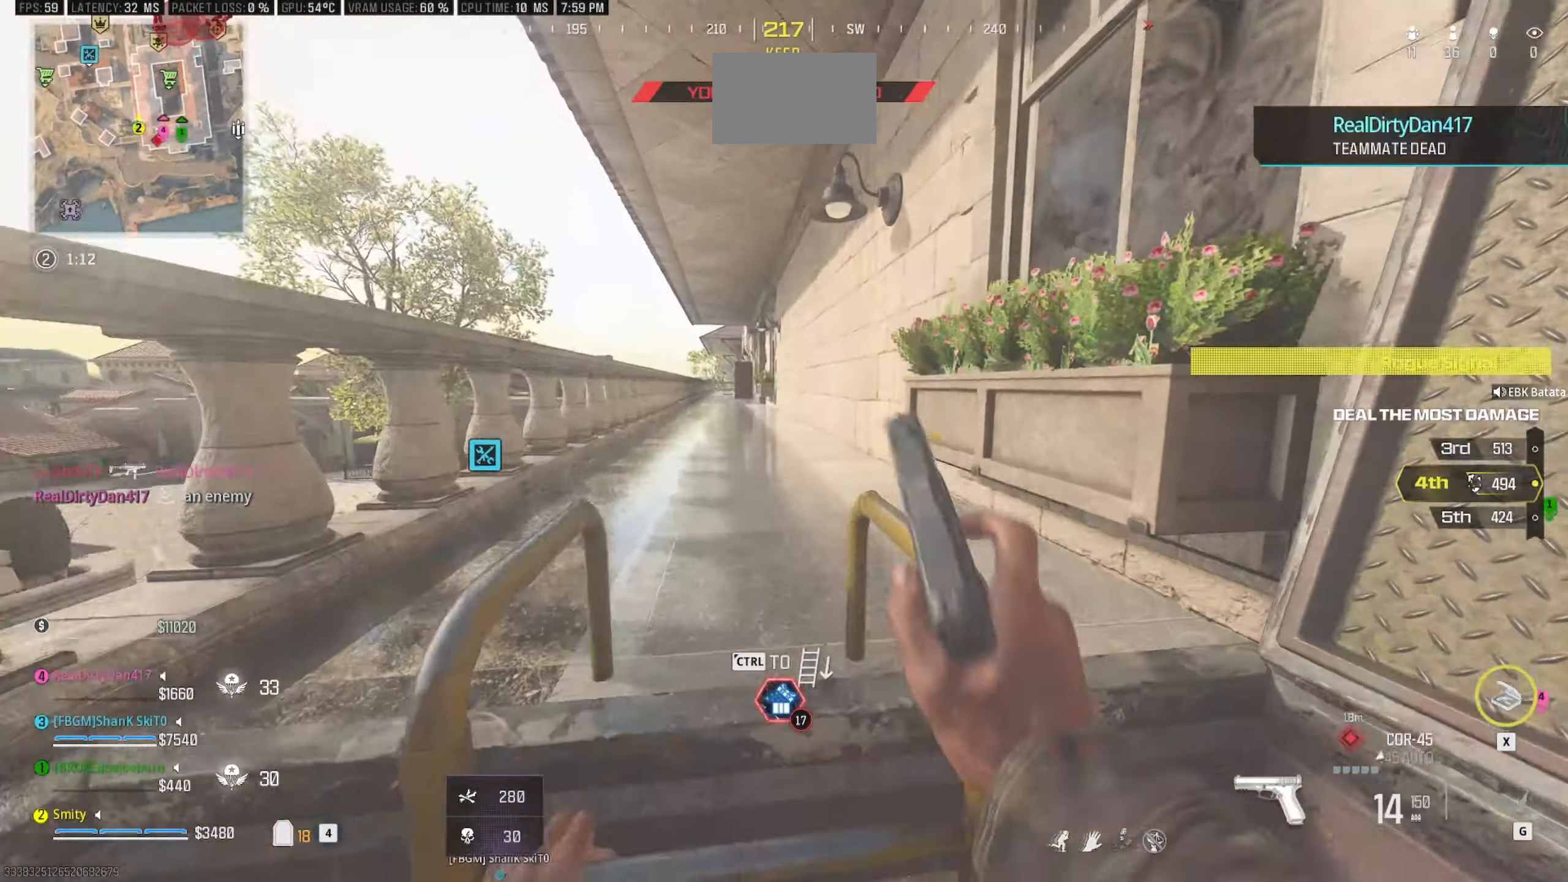
{"keys": ["a"], "mouse": [], "events": [[283, "a", "down"], [317, "w", "up"]]}
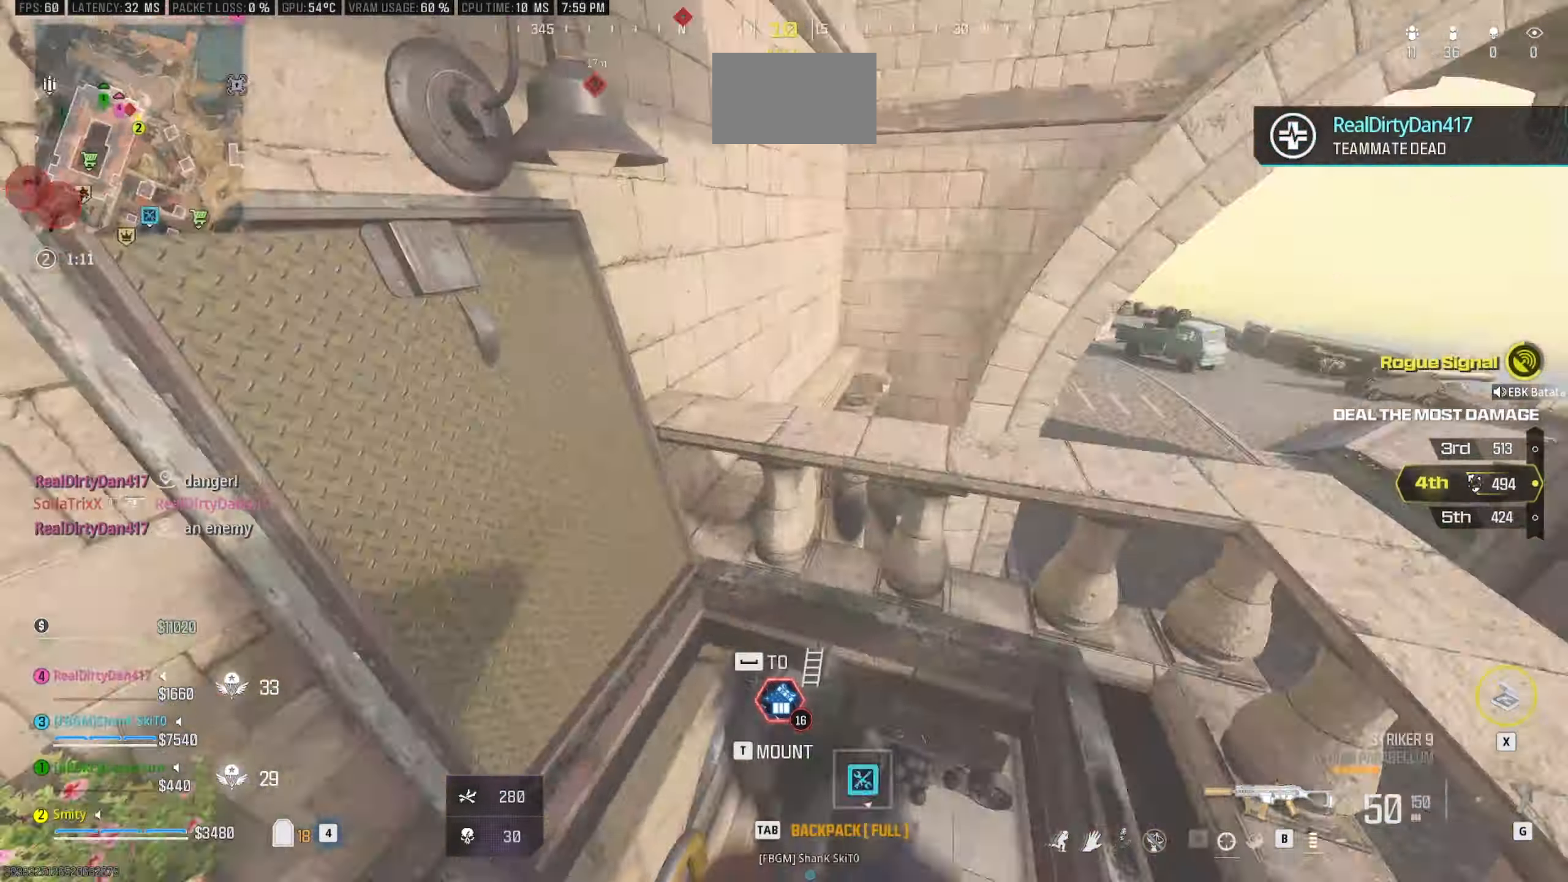
{"keys": ["a"], "mouse": [], "events": [[17, "a", "up"], [300, "s", "down"], [383, "s", "up"], [433, "a", "down"]]}
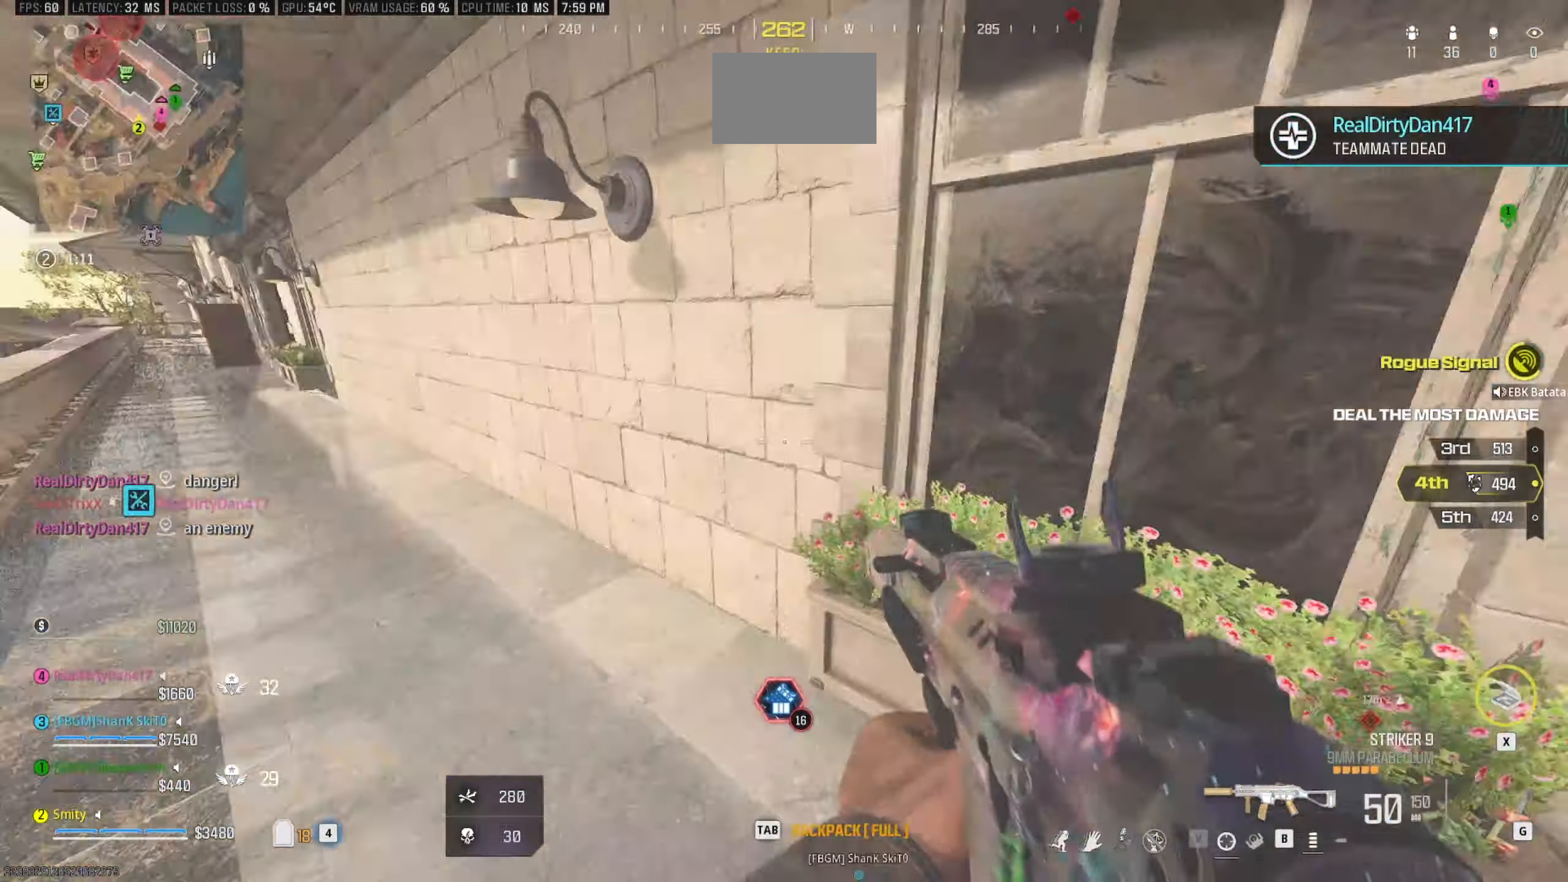
{"keys": ["a", "shift", "w"], "mouse": [], "events": [[67, "shift", "down"], [67, "w", "down"], [167, "a", "up"], [217, "shift", "up"], [300, "a", "down"], [300, "shift", "down"]]}
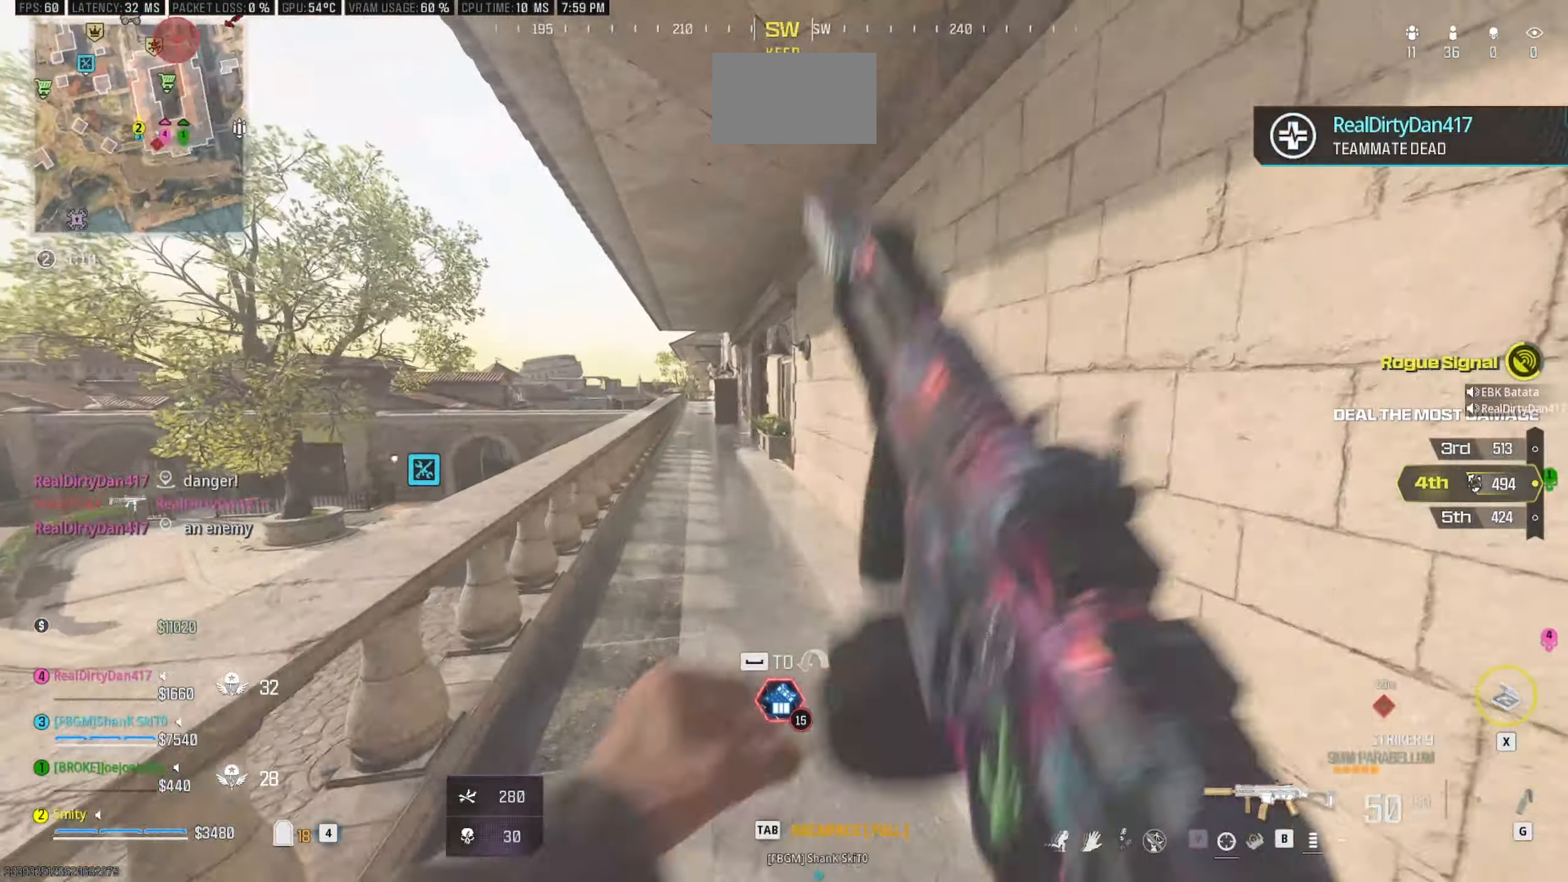
{"keys": ["a", "shift", "space", "w"], "mouse": [], "events": [[83, "shift", "up"], [133, "a", "up"], [233, "c", "down"], [367, "c", "up"], [417, "shift", "down"], [417, "space", "down"], [467, "a", "down"]]}
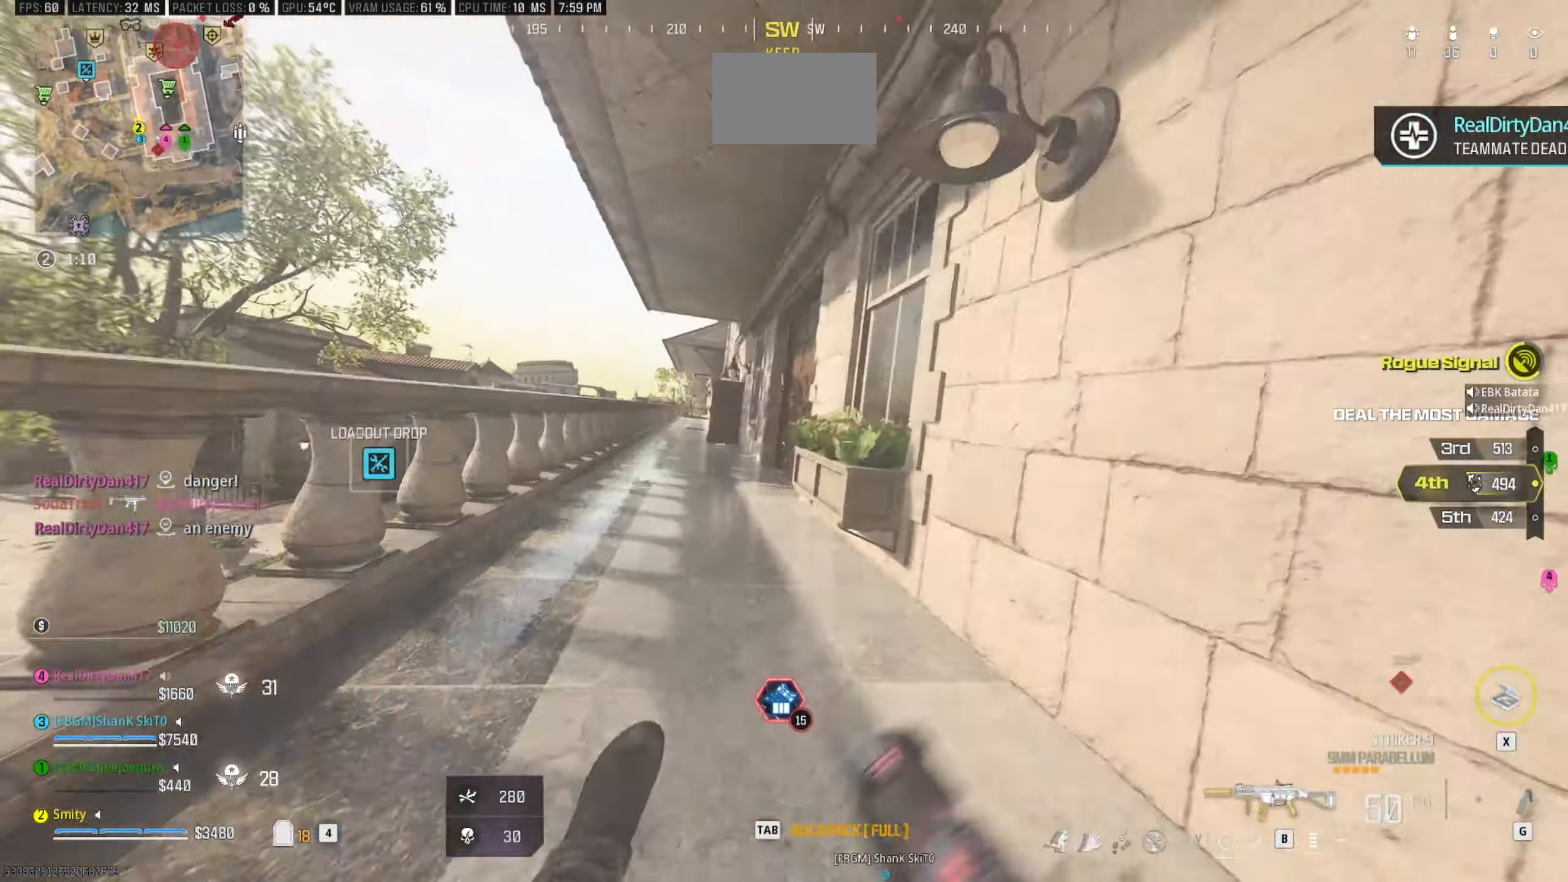
{"keys": ["a", "w"], "mouse": [], "events": [[50, "shift", "up"], [100, "space", "up"], [283, "shift", "down"], [483, "shift", "up"]]}
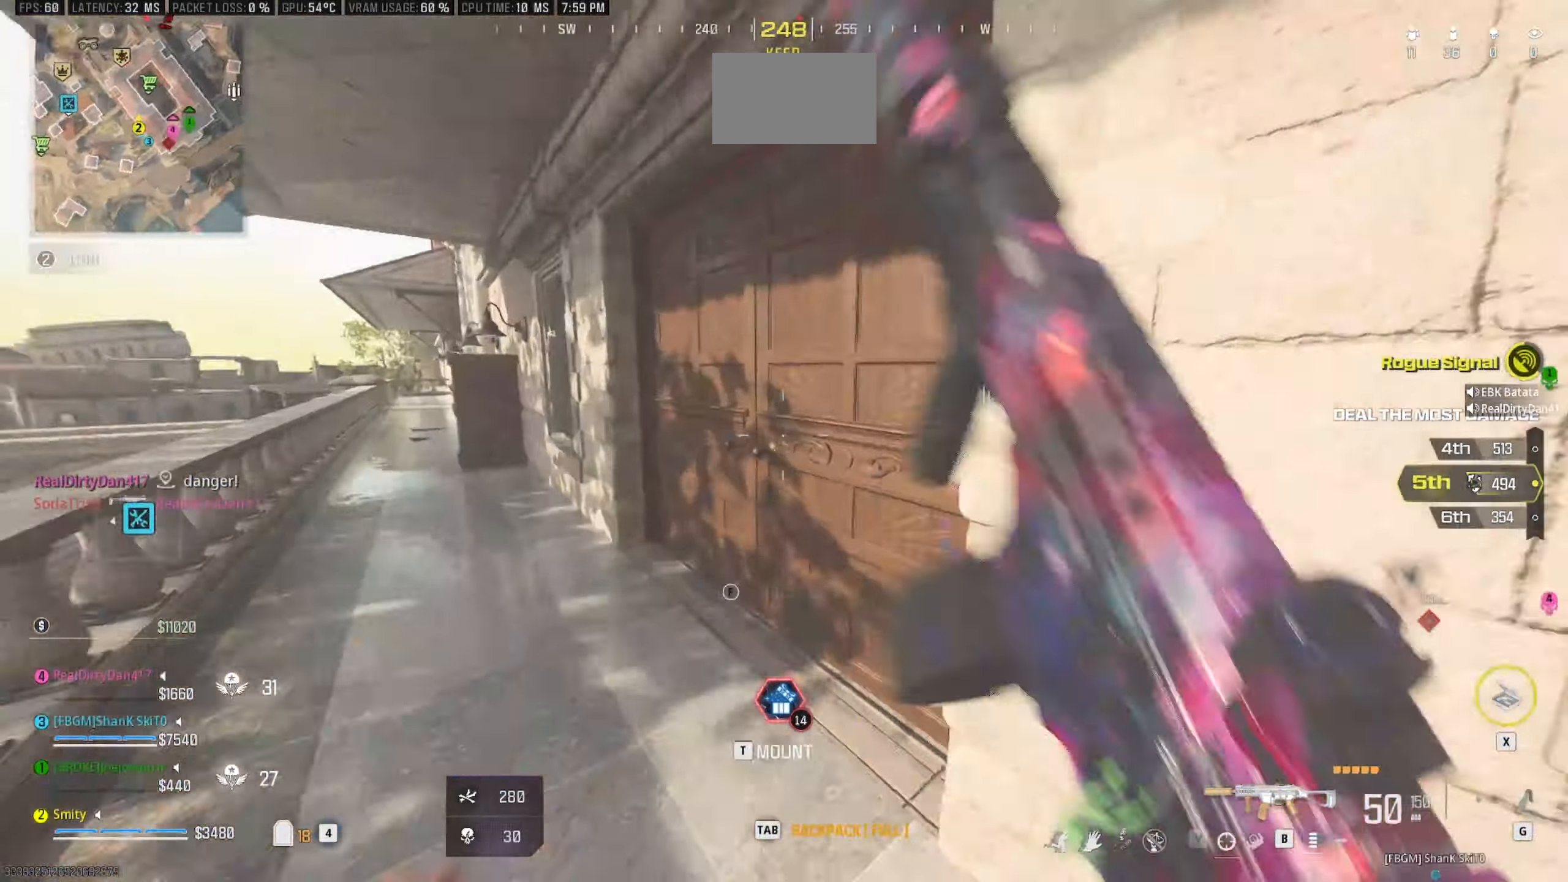
{"keys": ["a"], "mouse": [], "events": [[117, "w", "up"], [167, "e", "down"], [267, "e", "up"], [300, "e", "down"], [400, "e", "up"]]}
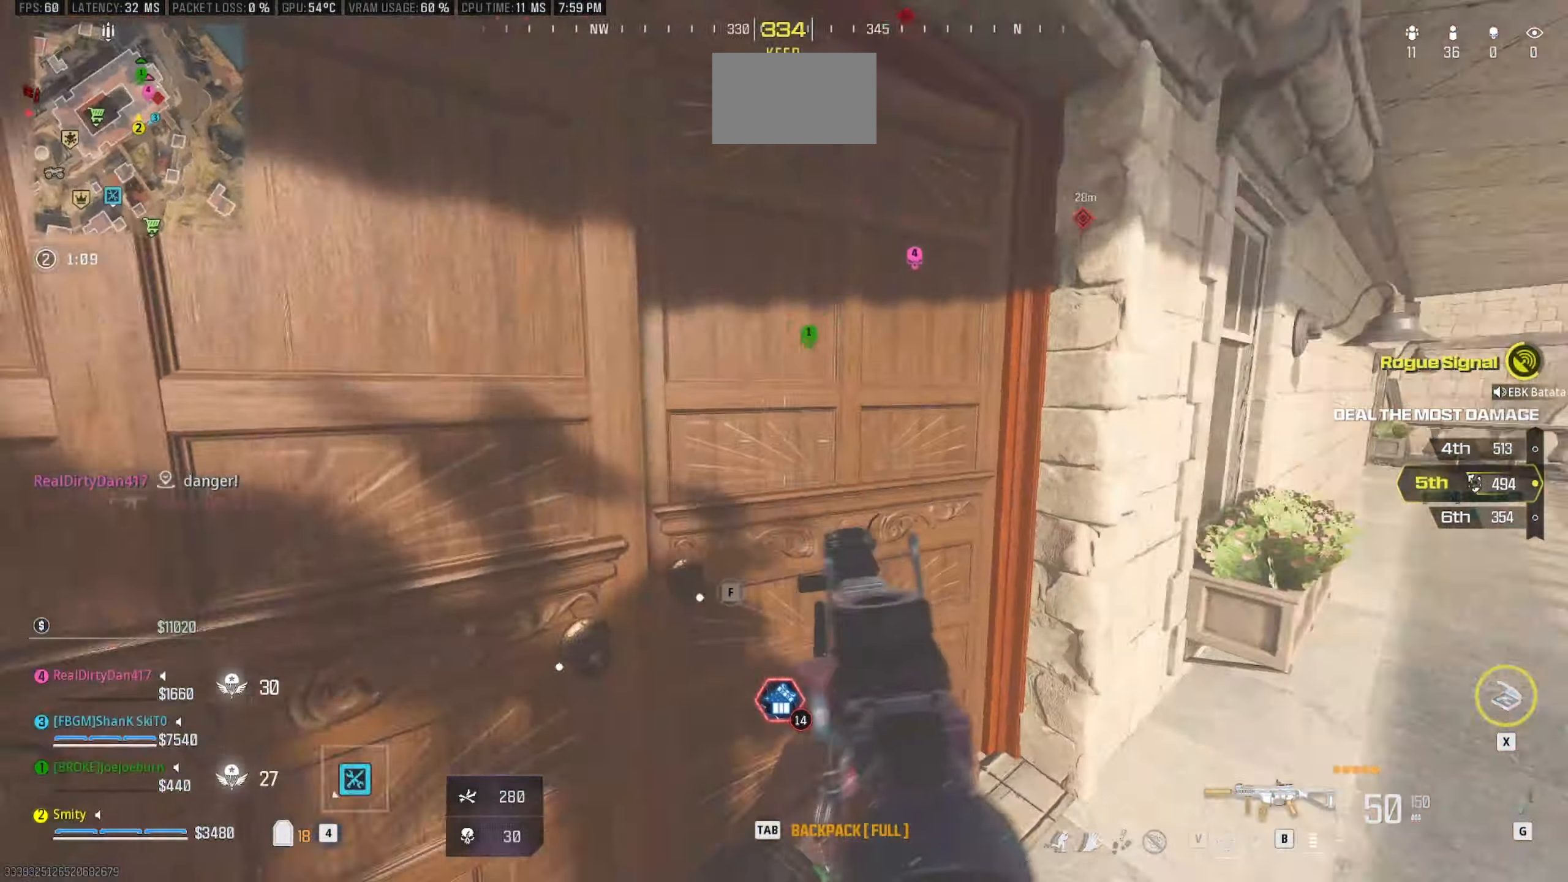
{"keys": ["w"], "mouse": [], "events": [[117, "d", "down"], [183, "a", "up"], [317, "w", "down"], [417, "d", "up"]]}
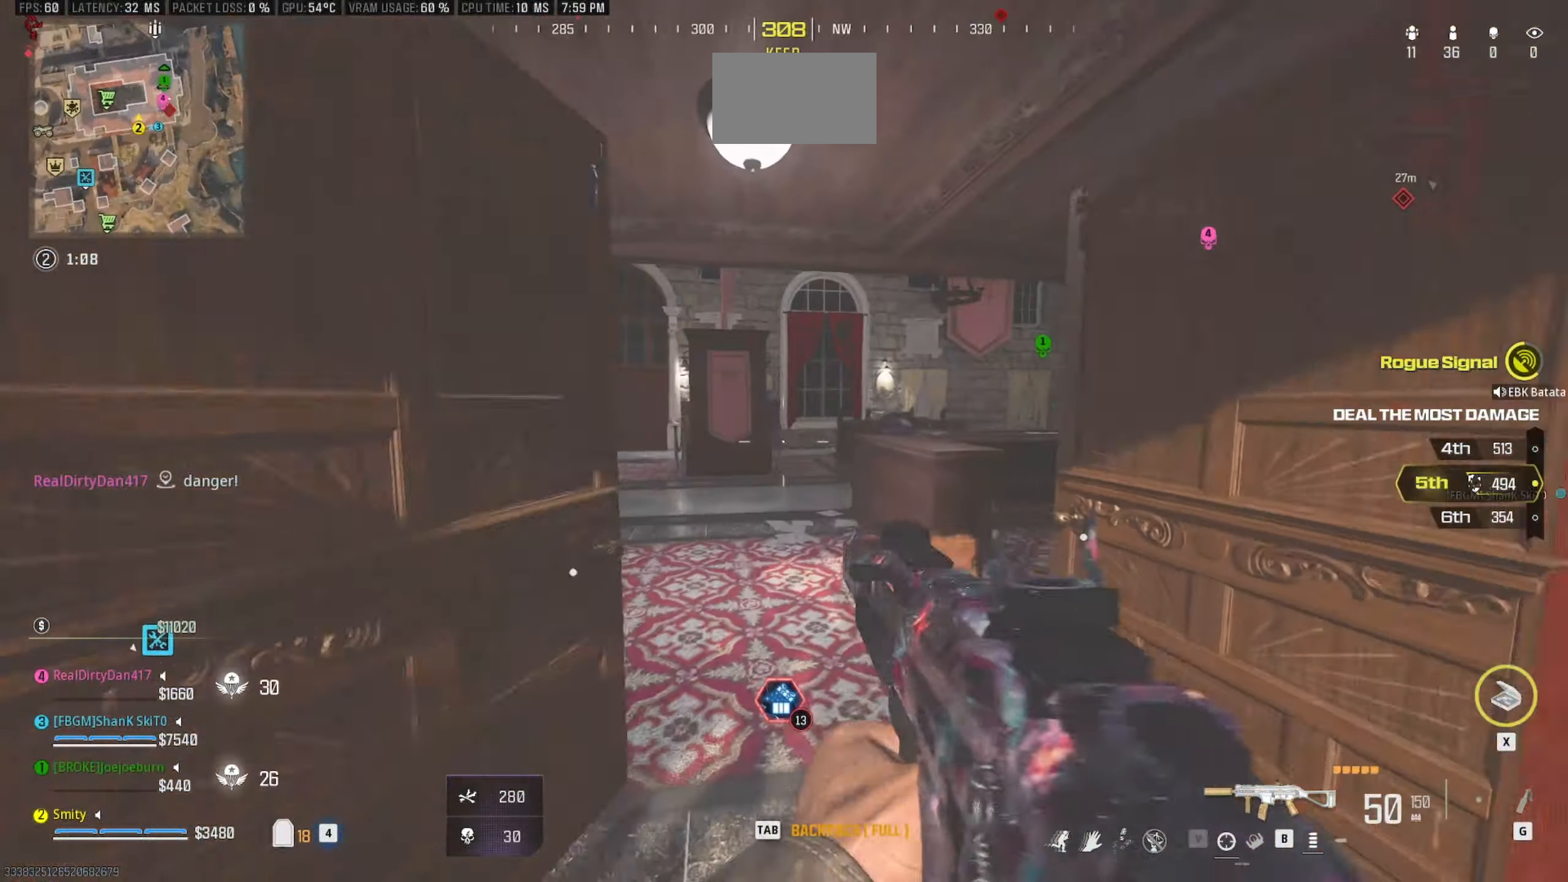
{"keys": ["a"], "mouse": [], "events": [[17, "mouse_right", "down"], [100, "a", "down"], [150, "w", "up"], [250, "mouse_right", "up"]]}
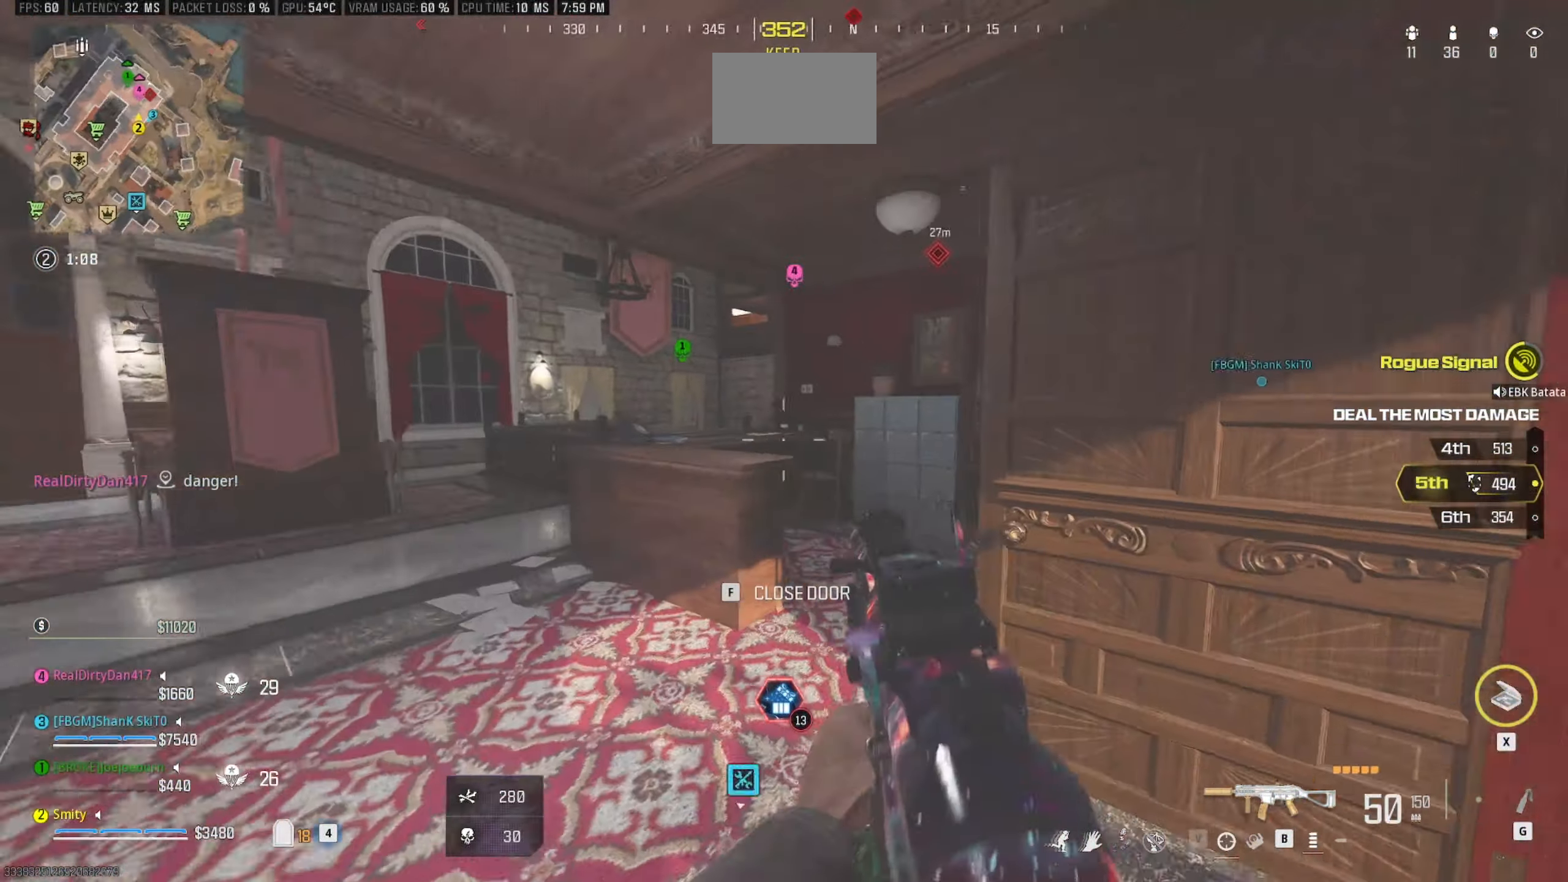
{"keys": ["shift", "w"], "mouse": [], "events": [[300, "a", "up"], [300, "w", "down"], [350, "shift", "down"], [450, "shift", "up"], [500, "shift", "down"]]}
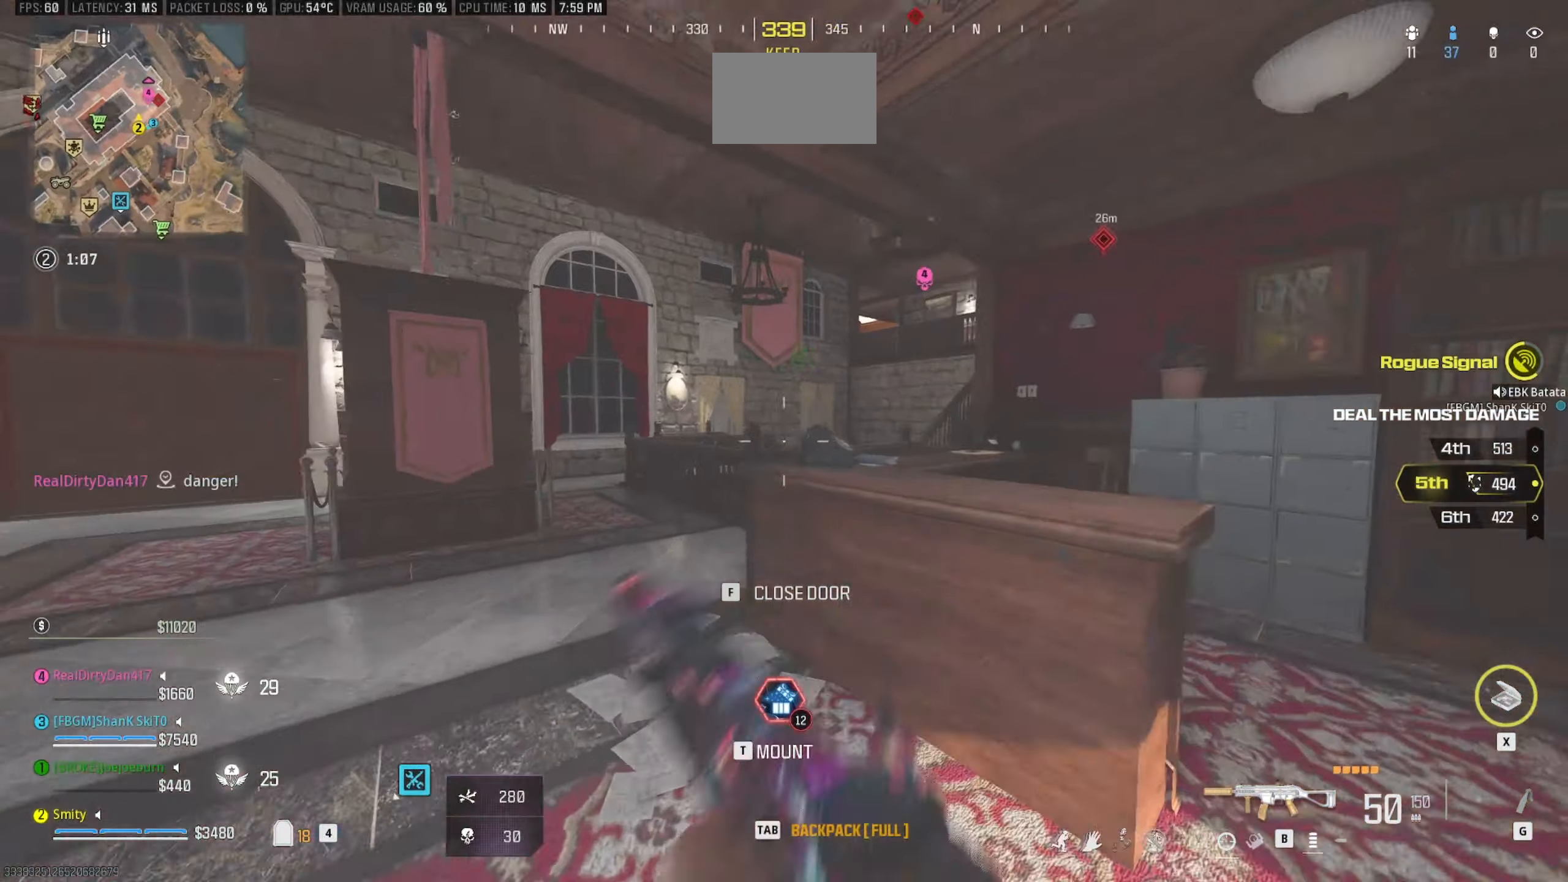
{"keys": ["a"], "mouse": [], "events": [[34, "a", "down"], [234, "shift", "up"], [234, "w", "up"]]}
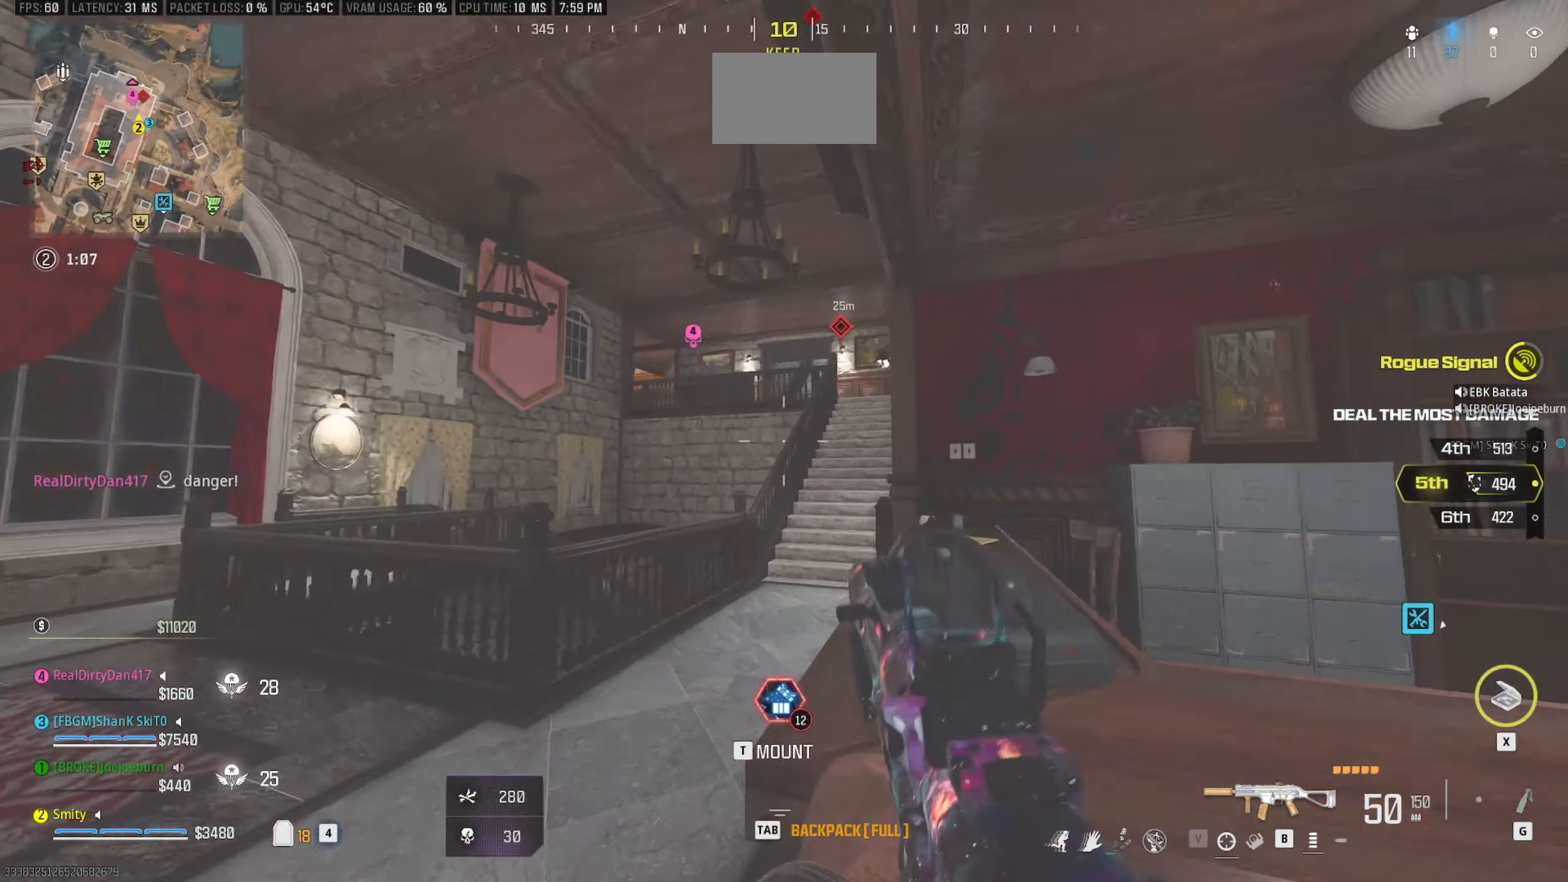
{"keys": ["a"], "mouse": ["right"], "events": [[150, "a", "up"], [200, "d", "down"], [200, "mouse_right", "down"], [384, "d", "up"], [434, "a", "down"]]}
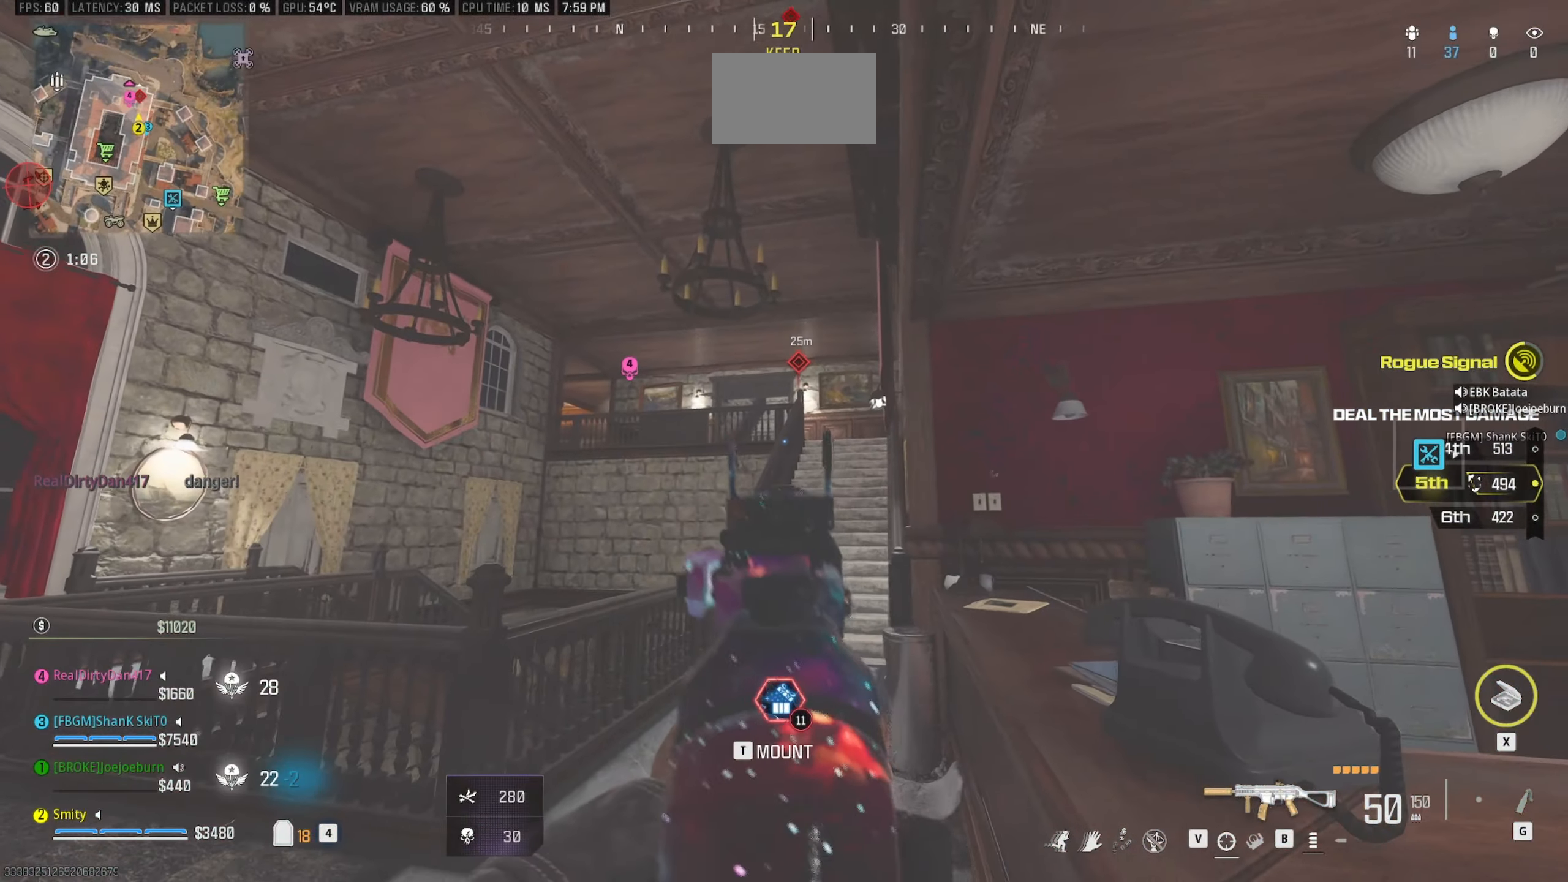
{"keys": ["w"], "mouse": [], "events": [[217, "mouse_right", "up"], [267, "a", "up"], [267, "w", "down"], [350, "d", "down"], [350, "shift", "down"], [400, "shift", "up"], [500, "d", "up"]]}
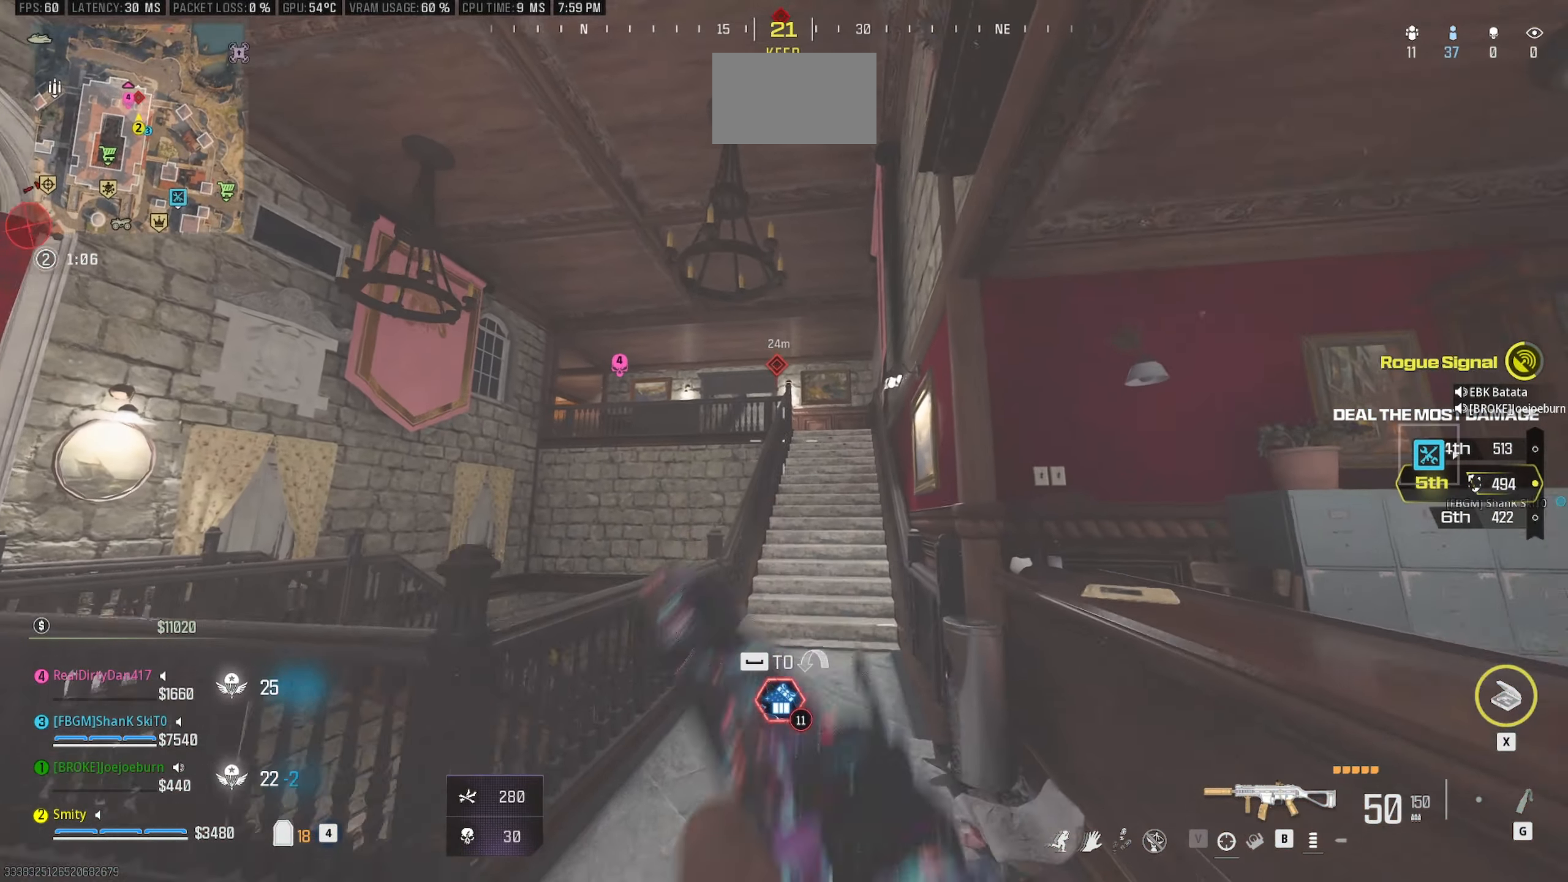
{"keys": ["d", "w"], "mouse": [], "events": [[50, "shift", "down"], [234, "shift", "up"], [317, "d", "down"]]}
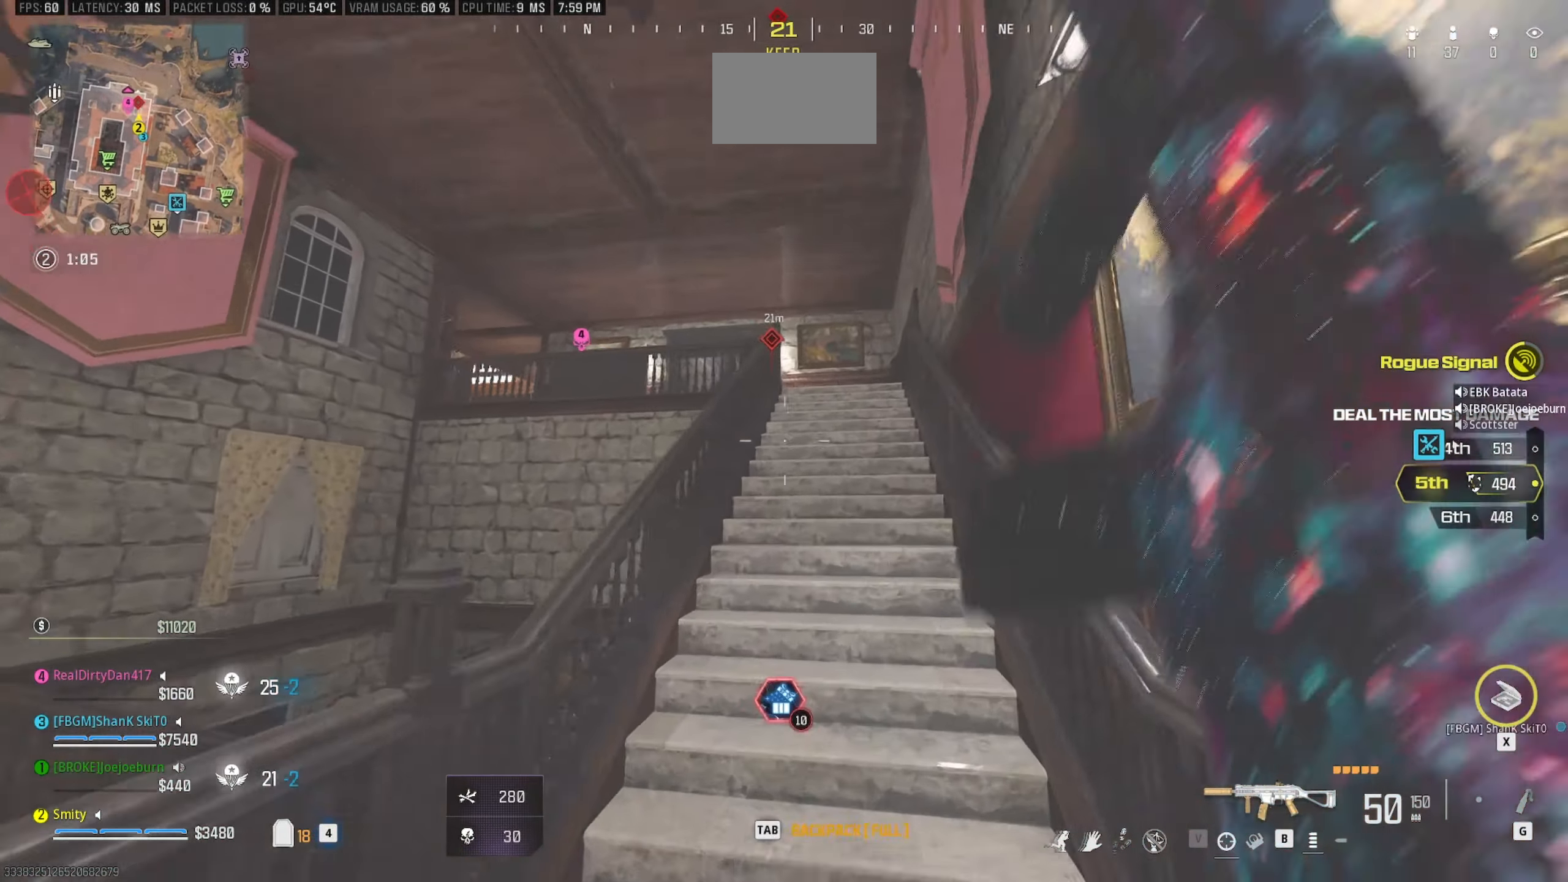
{"keys": ["d", "w"], "mouse": [], "events": []}
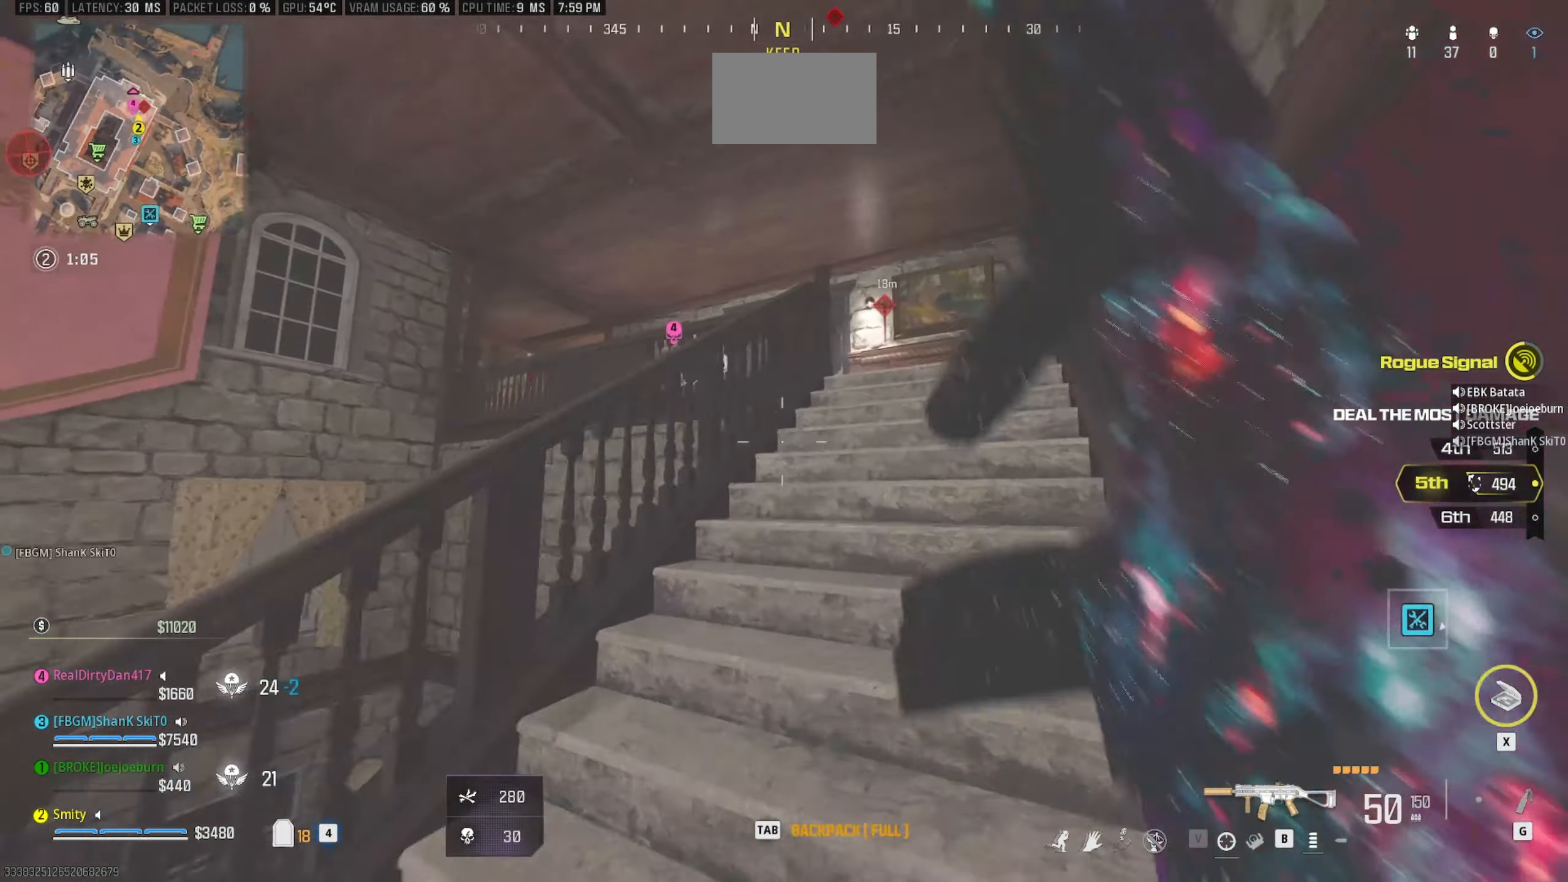
{"keys": ["d", "w"], "mouse": [], "events": []}
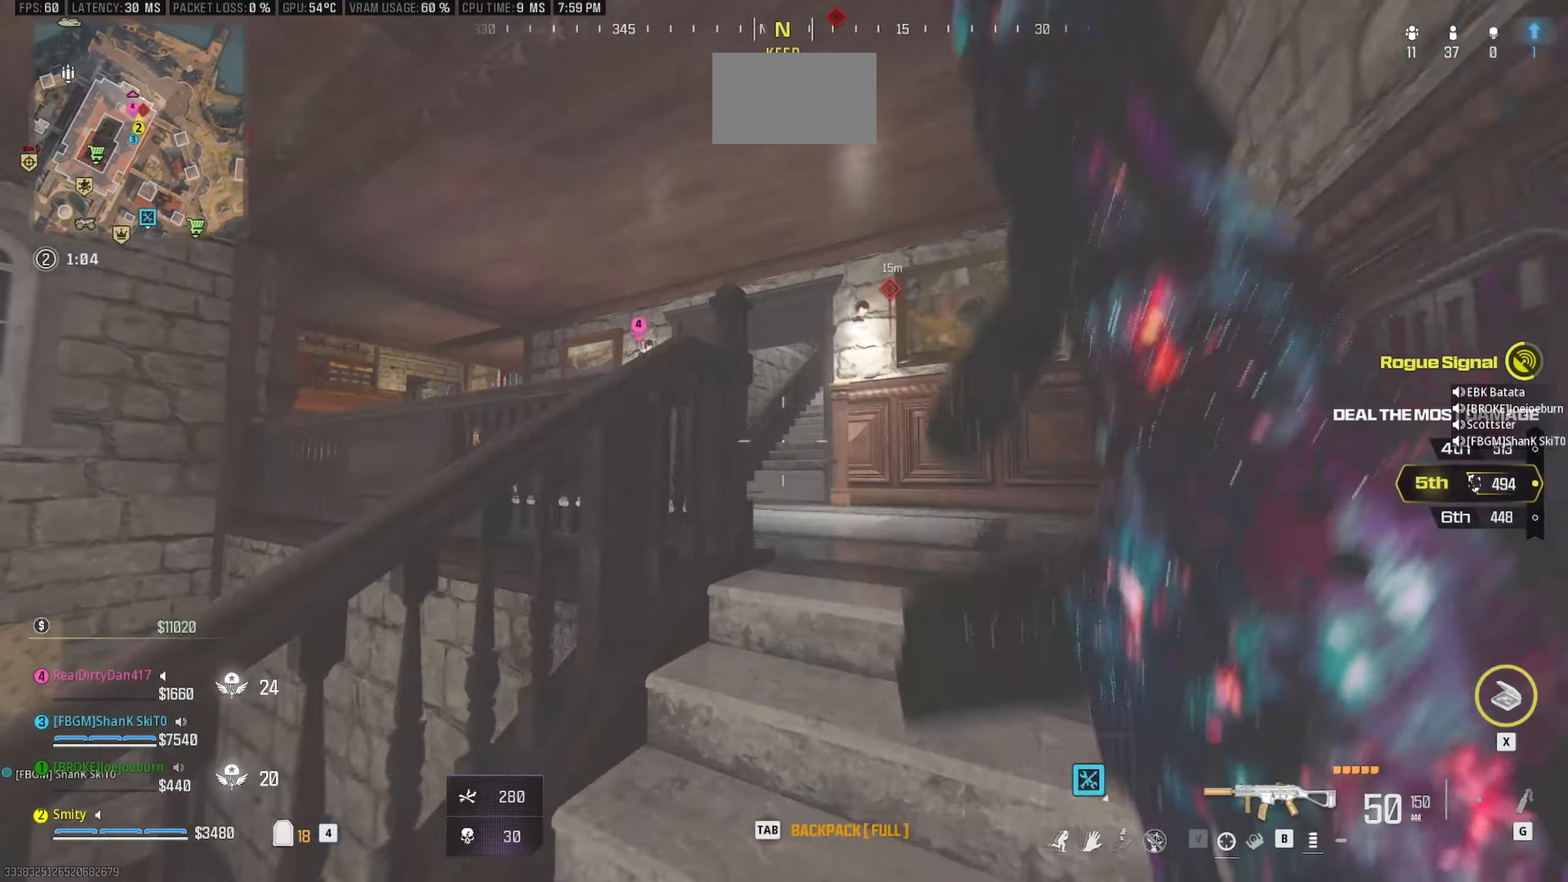
{"keys": ["d"], "mouse": ["right"], "events": [[34, "d", "up"], [34, "mouse_right", "down"], [84, "w", "up"], [467, "d", "down"]]}
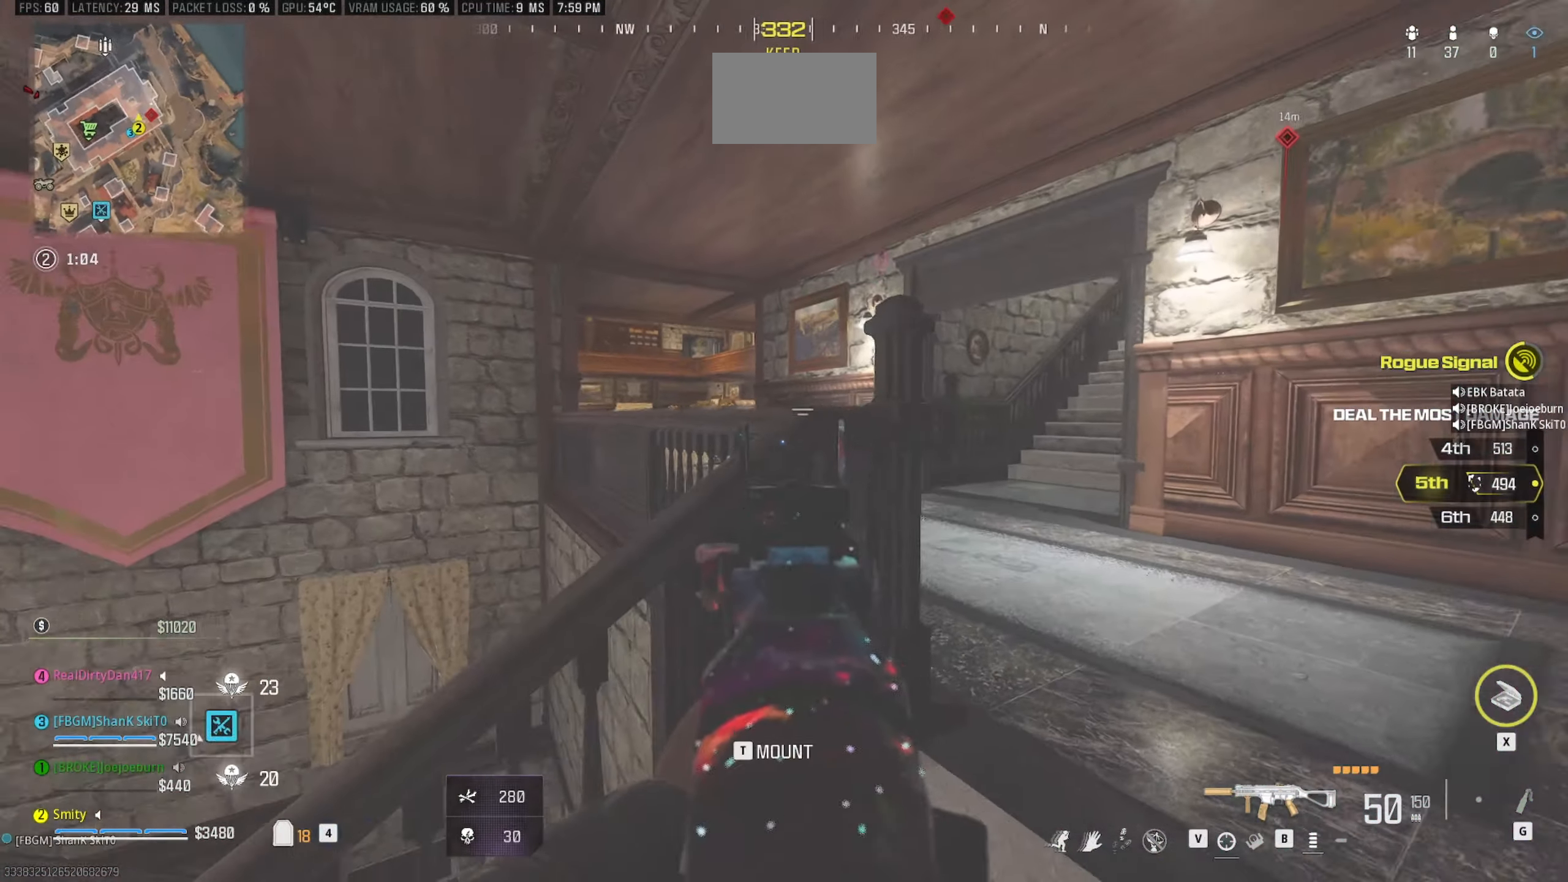
{"keys": ["d"], "mouse": ["right"], "events": [[150, "w", "down"], [250, "w", "up"]]}
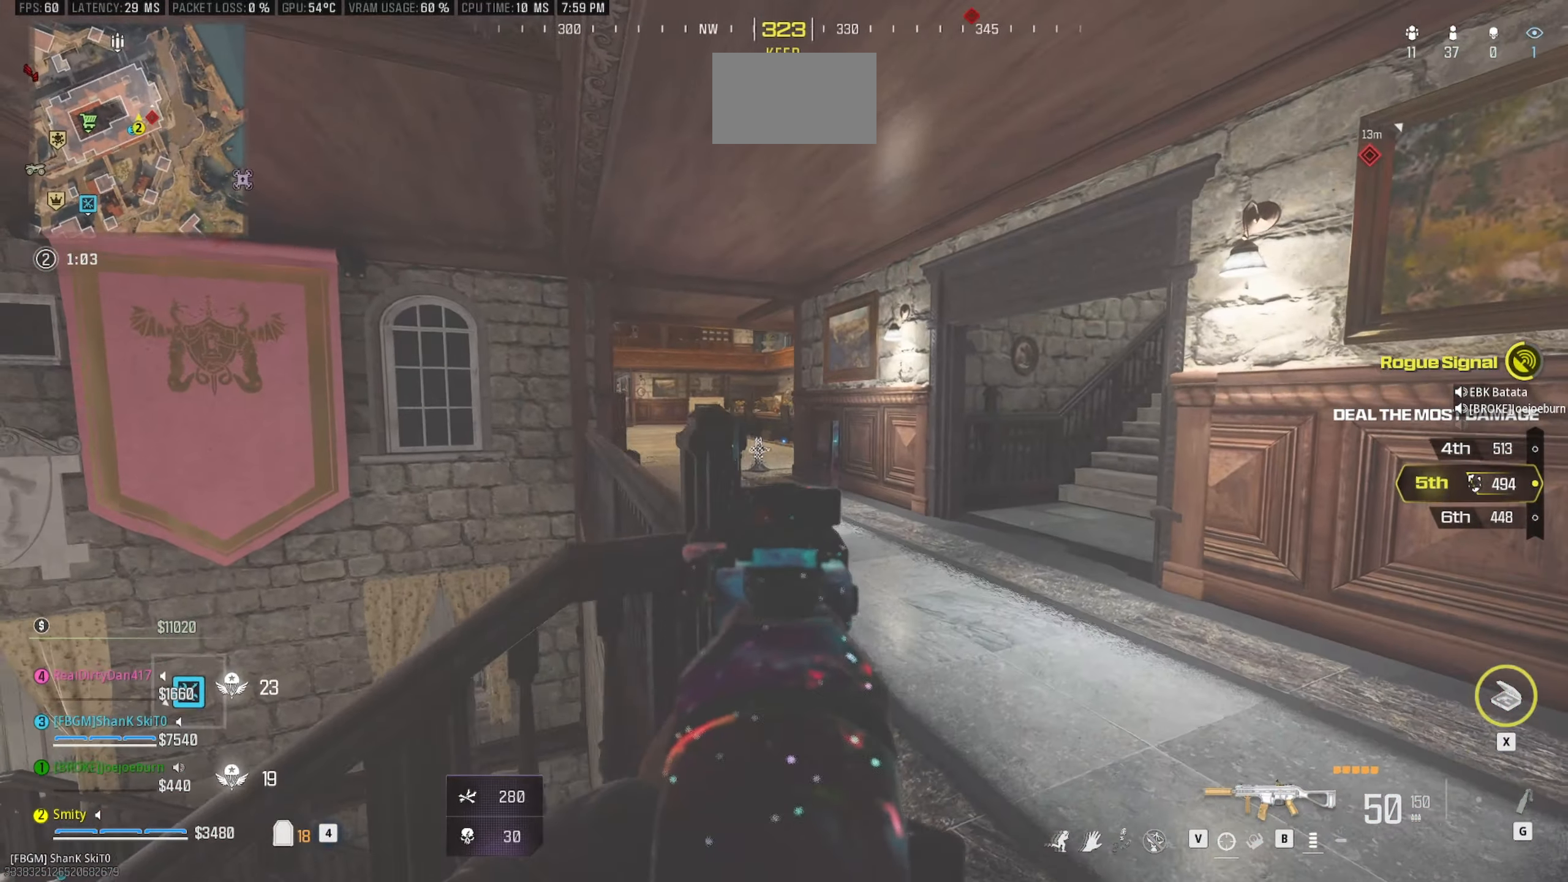
{"keys": ["d"], "mouse": ["right"], "events": []}